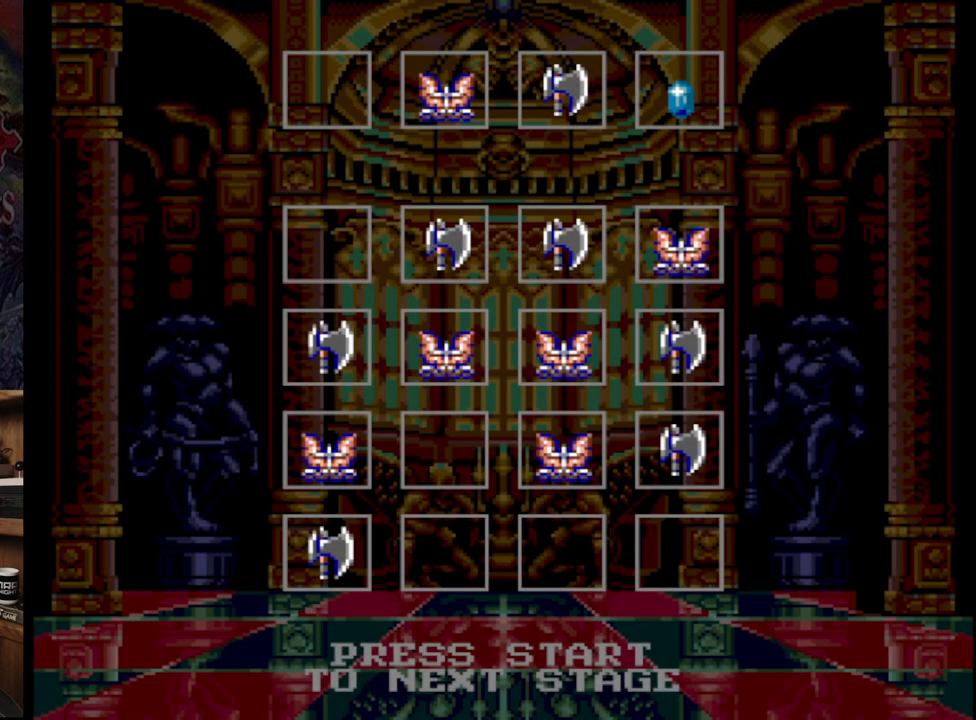
Gameplay with a controller (Xbox layout); each line is a JSON object with the inputs held at the frame after it. "events" lists button and stick changes between this image and that frame as [ms after this image, input, new state], when the widget could be followed in between. Not read: L1 L2 L3 R1 R2 R3.
{"buttons": ["START"], "events": [[317, "START", "down"]]}
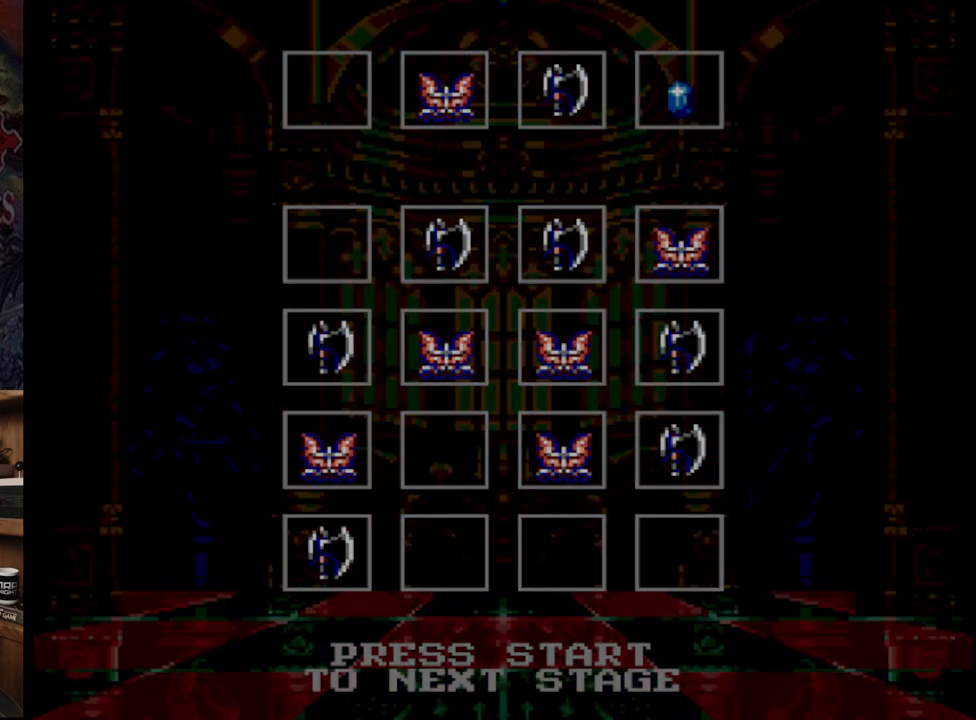
{"buttons": [], "events": [[83, "START", "up"]]}
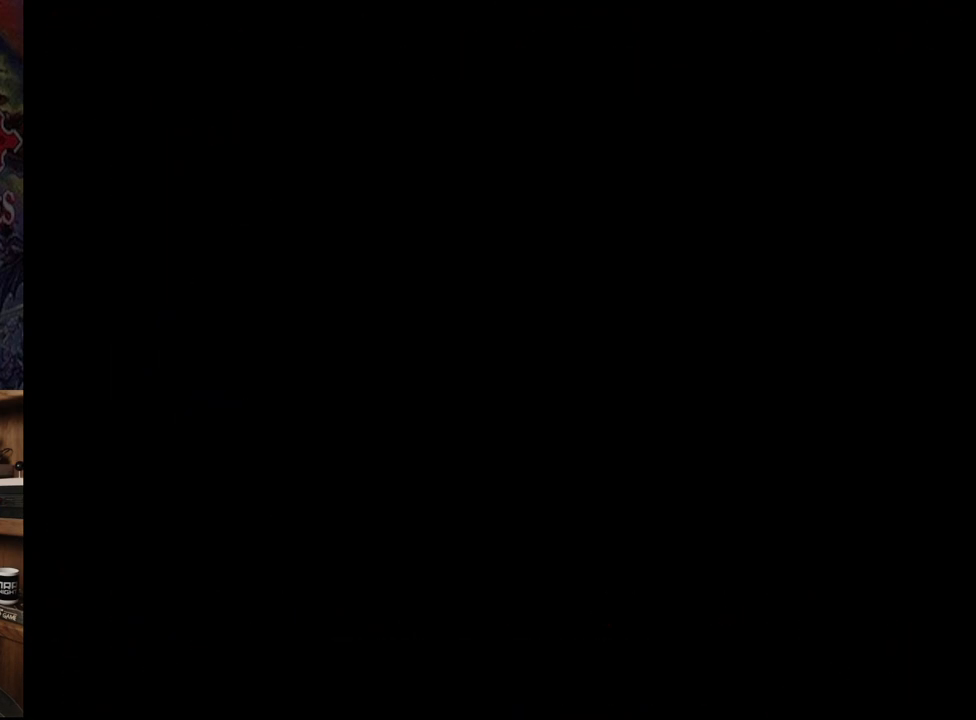
{"buttons": [], "events": []}
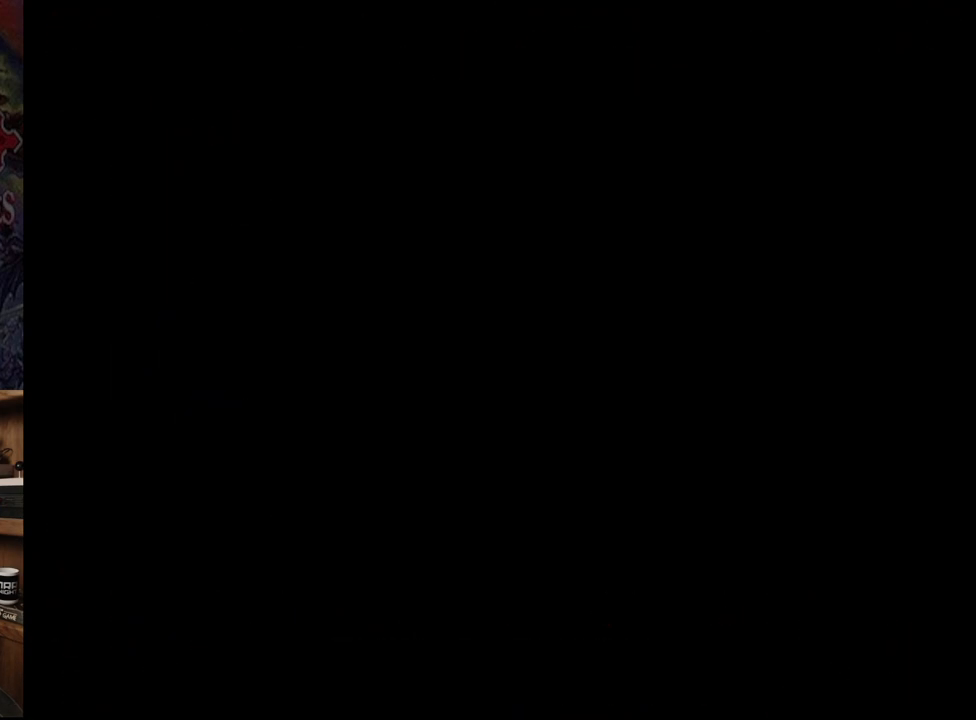
{"buttons": [], "events": []}
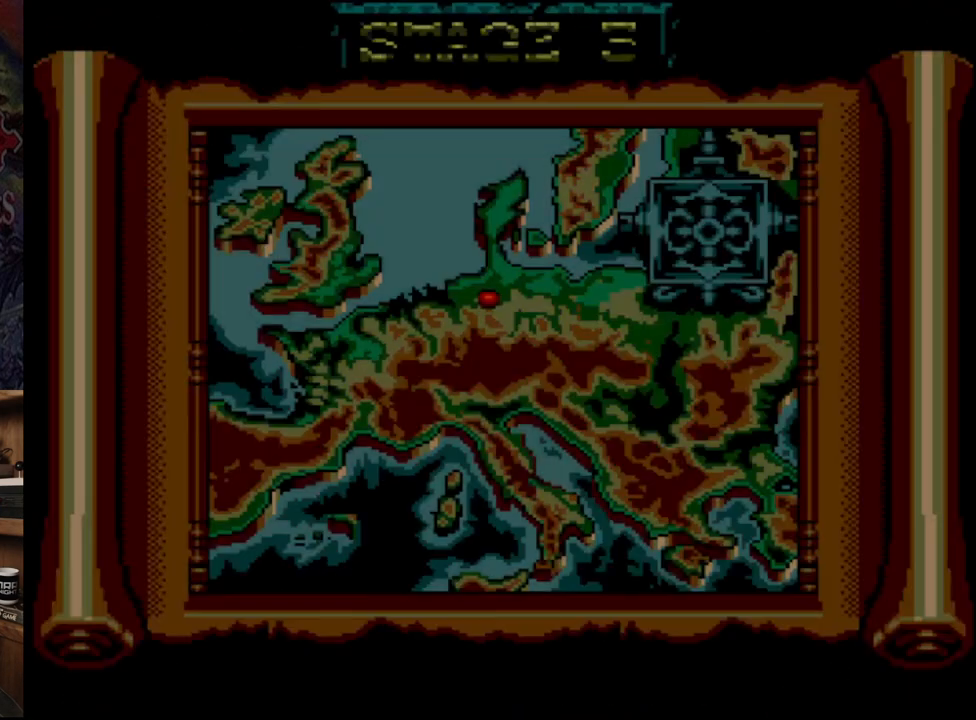
{"buttons": [], "events": []}
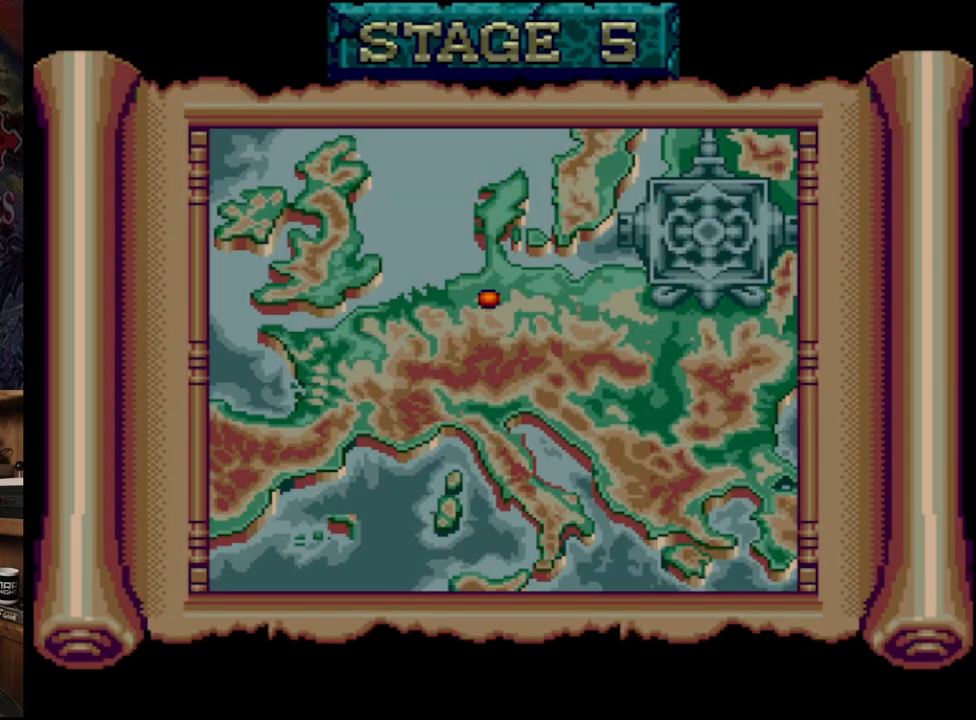
{"buttons": ["B"], "events": [[50, "START", "down"], [433, "B", "down"], [433, "START", "up"]]}
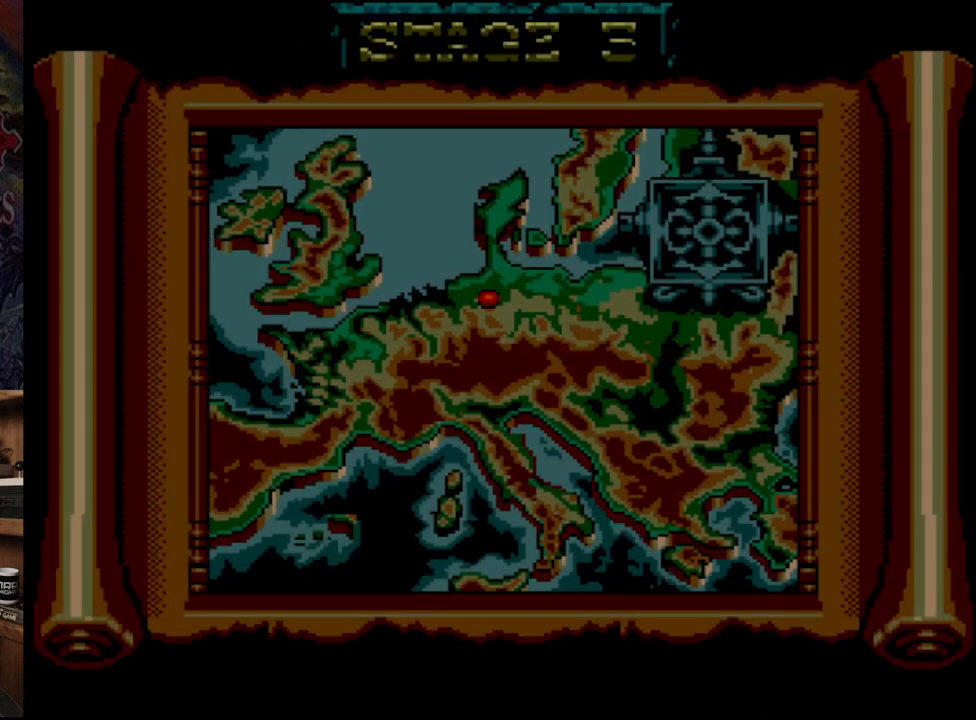
{"buttons": ["DPAD_RIGHT"], "events": [[33, "B", "up"], [117, "B", "down"], [250, "B", "up"], [300, "B", "down"], [350, "DPAD_RIGHT", "down"], [483, "B", "up"]]}
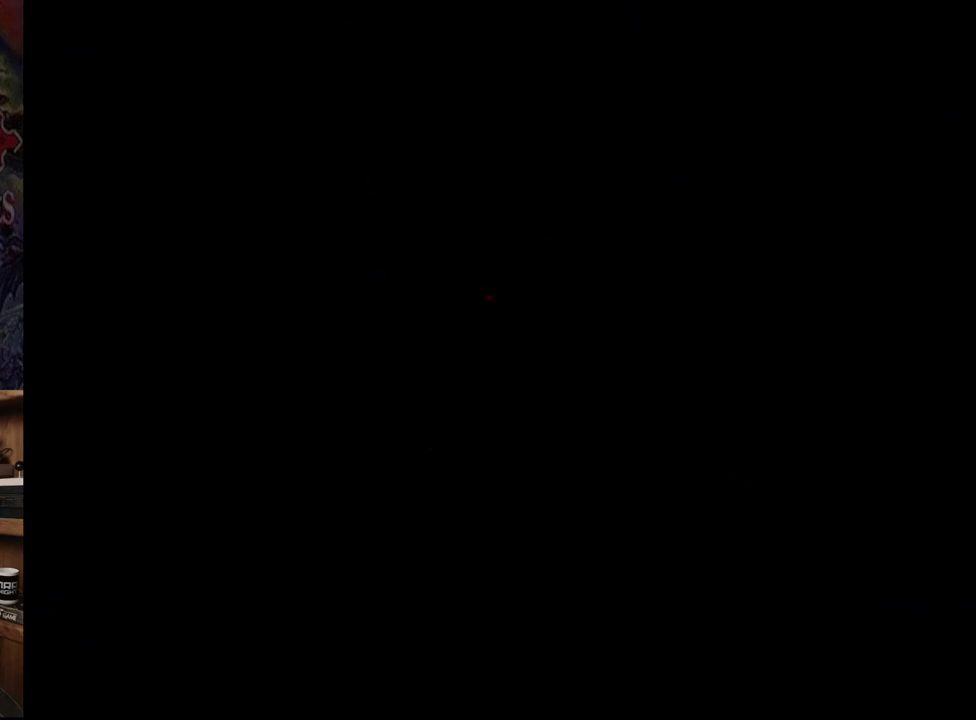
{"buttons": ["DPAD_RIGHT"], "events": [[233, "DPAD_RIGHT", "up"], [350, "DPAD_RIGHT", "down"]]}
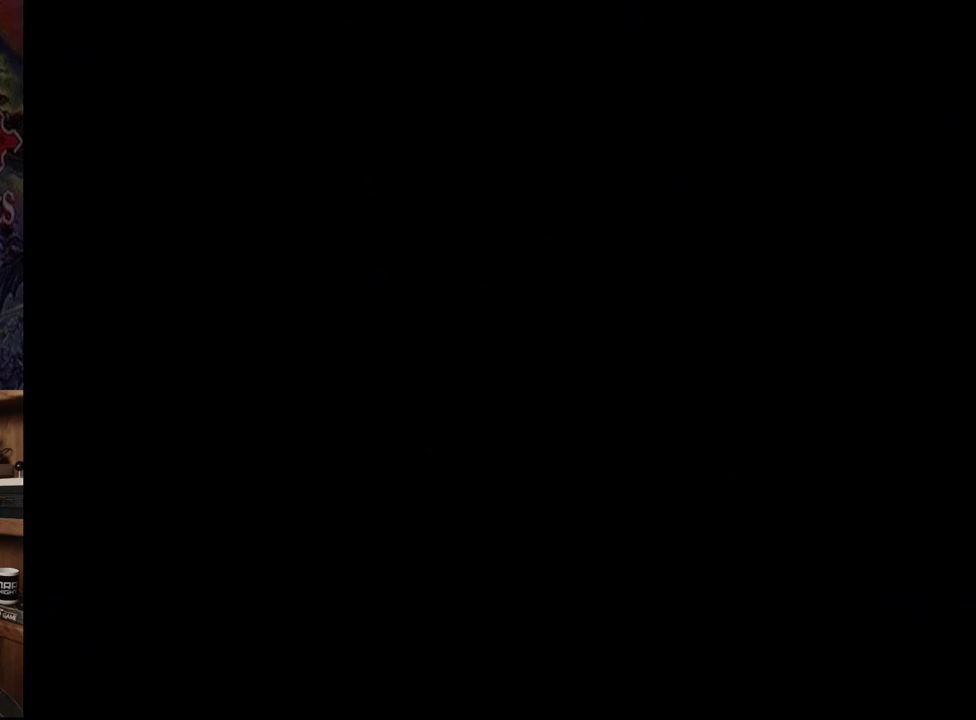
{"buttons": [], "events": [[250, "DPAD_RIGHT", "up"]]}
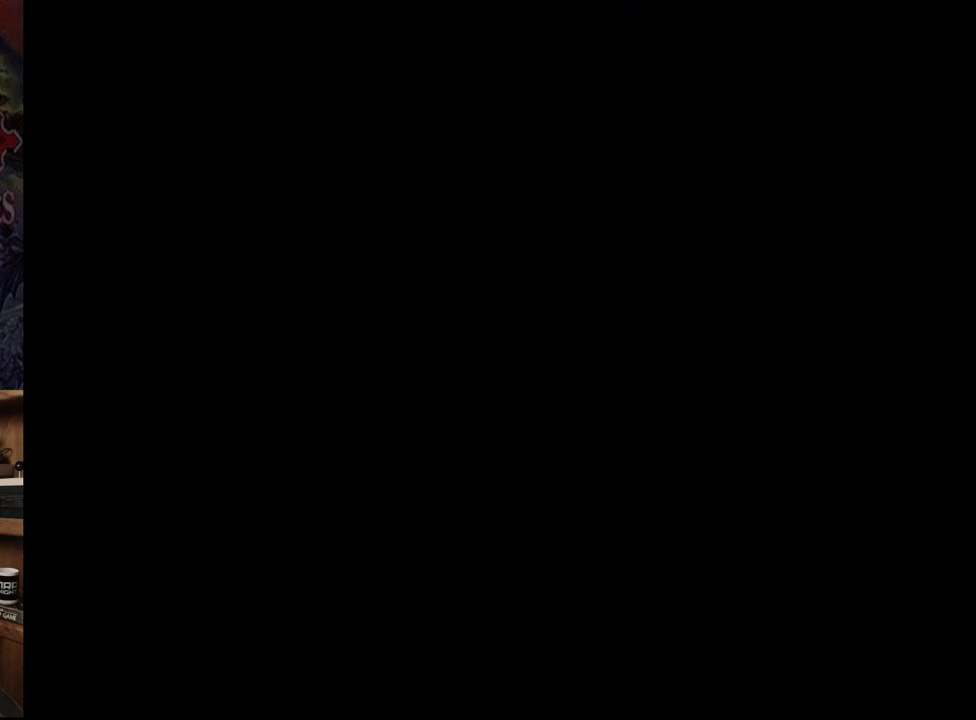
{"buttons": [], "events": []}
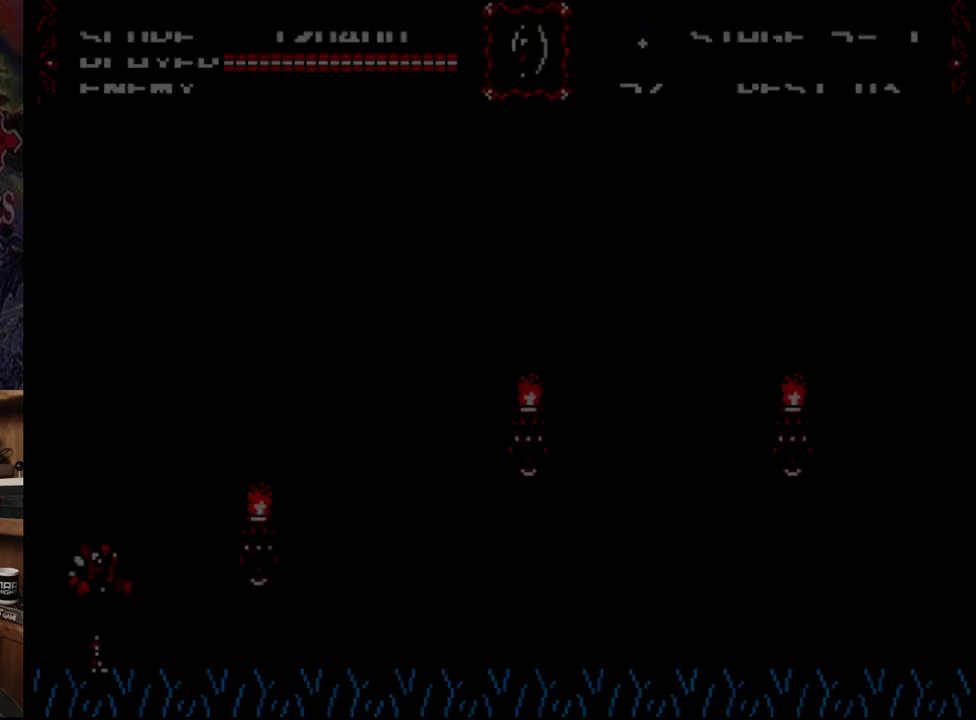
{"buttons": [], "events": [[250, "DPAD_RIGHT", "down"], [333, "B", "down"], [450, "B", "up"], [450, "DPAD_RIGHT", "up"]]}
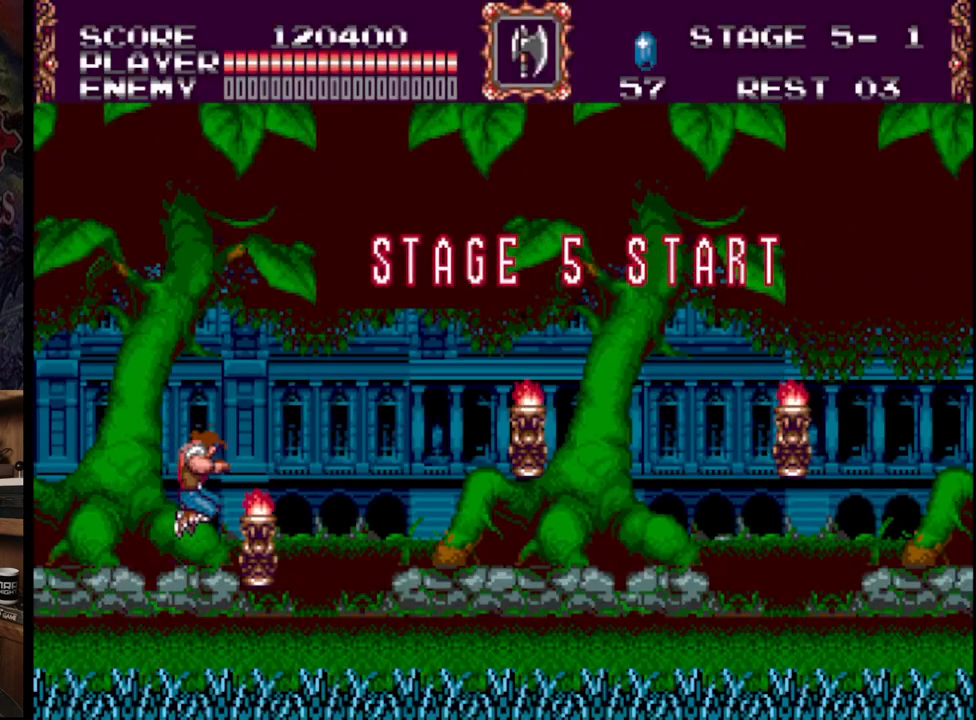
{"buttons": ["DPAD_RIGHT"], "events": [[100, "A", "down"], [233, "A", "up"], [283, "A", "down"], [483, "A", "up"], [483, "DPAD_RIGHT", "down"]]}
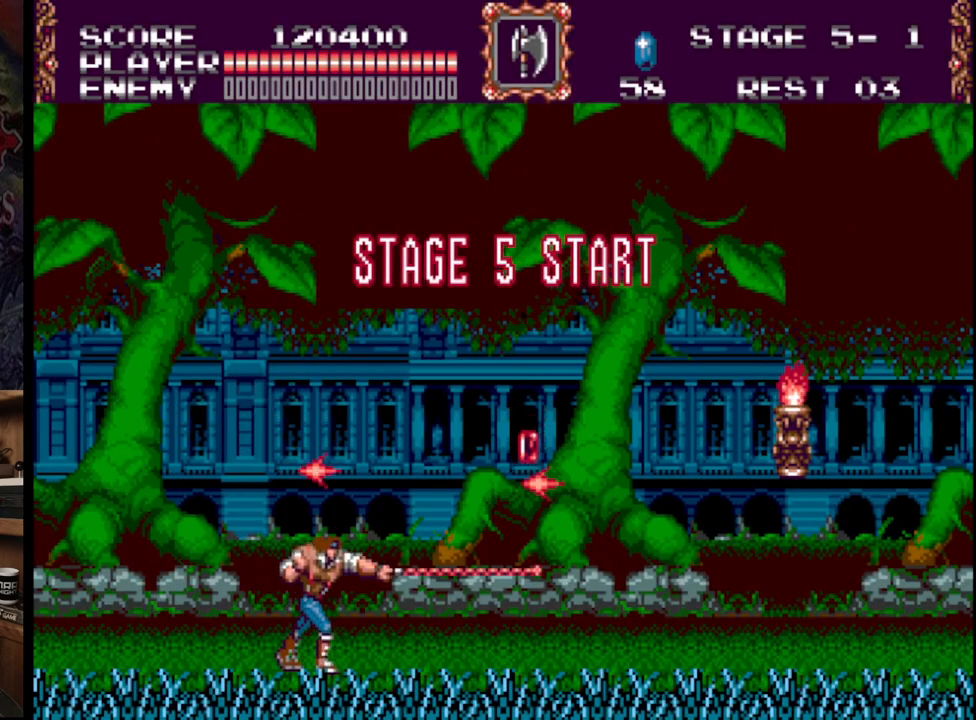
{"buttons": ["DPAD_RIGHT"], "events": []}
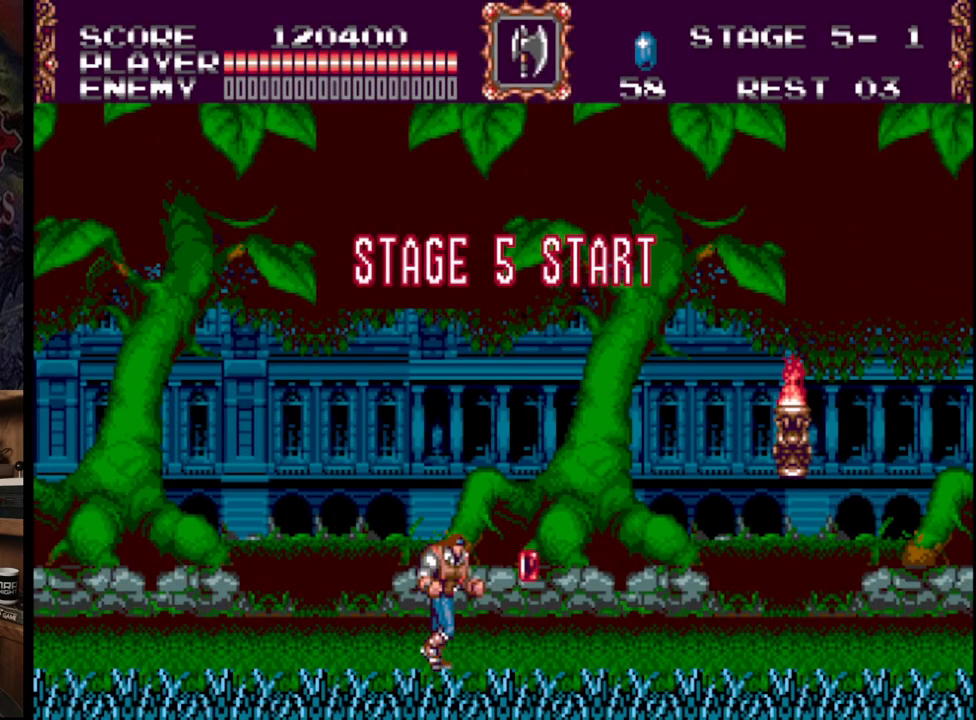
{"buttons": ["A", "B", "DPAD_RIGHT"], "events": [[350, "B", "down"], [417, "A", "down"]]}
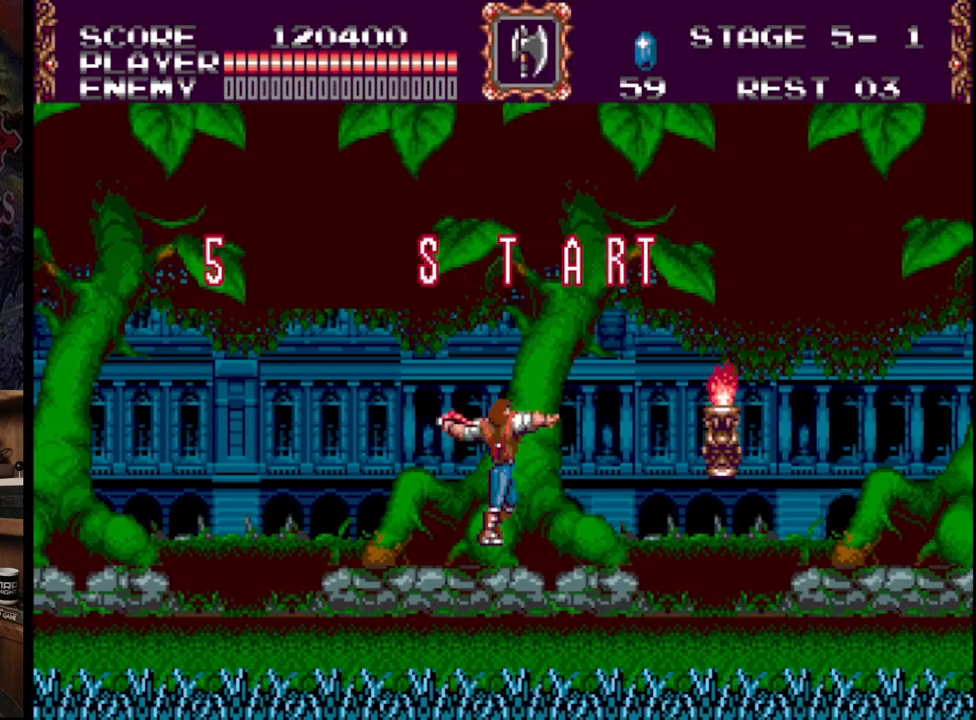
{"buttons": ["DPAD_RIGHT"], "events": [[250, "B", "up"], [267, "A", "up"]]}
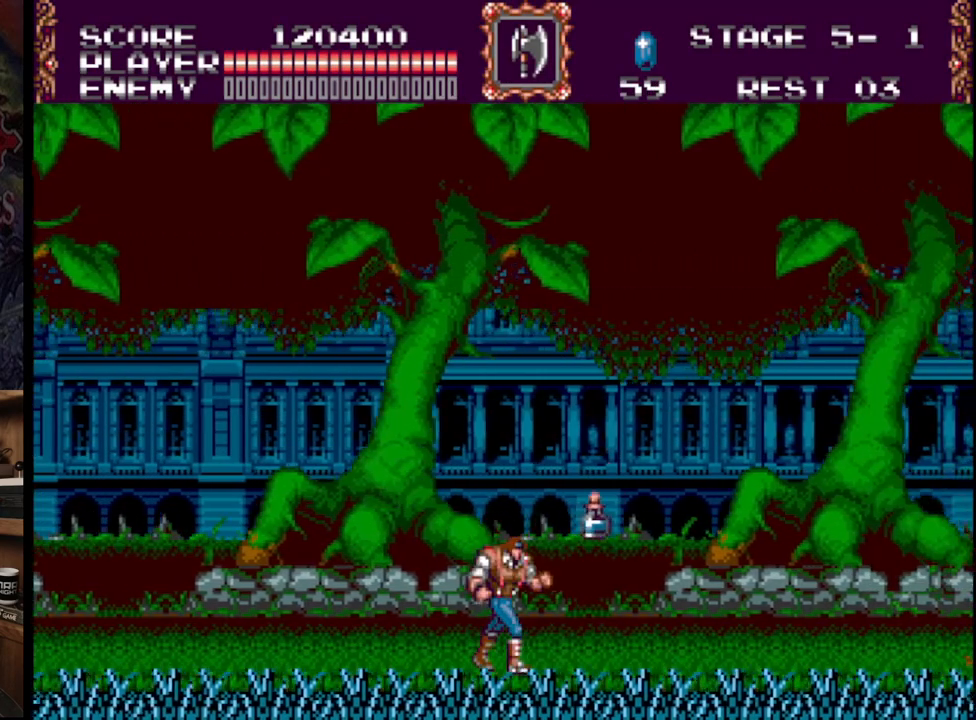
{"buttons": ["DPAD_RIGHT"], "events": []}
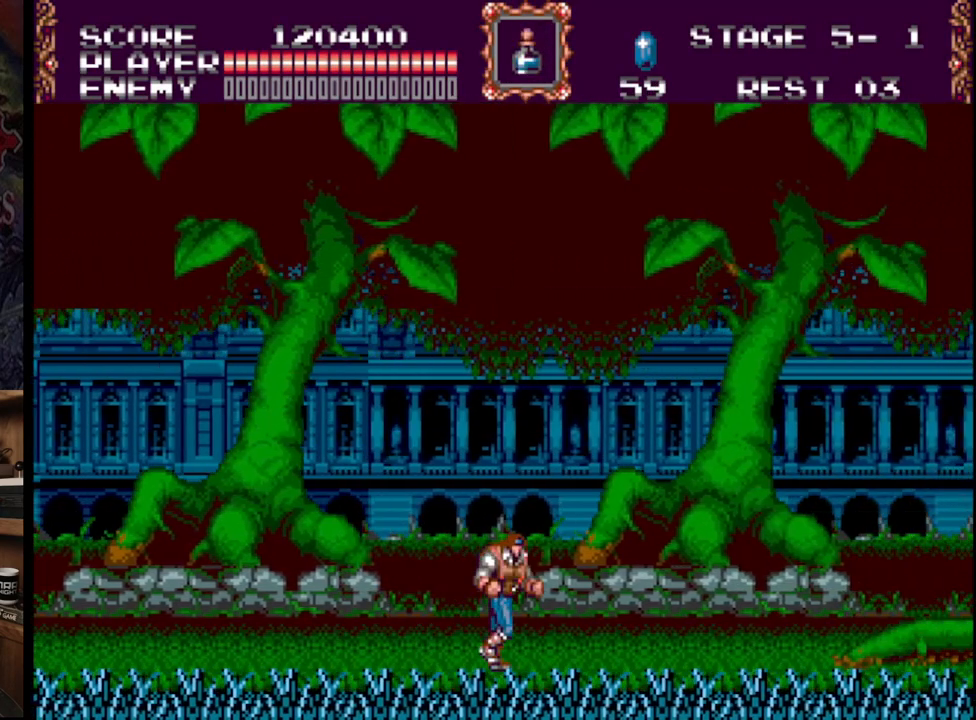
{"buttons": ["DPAD_RIGHT"], "events": []}
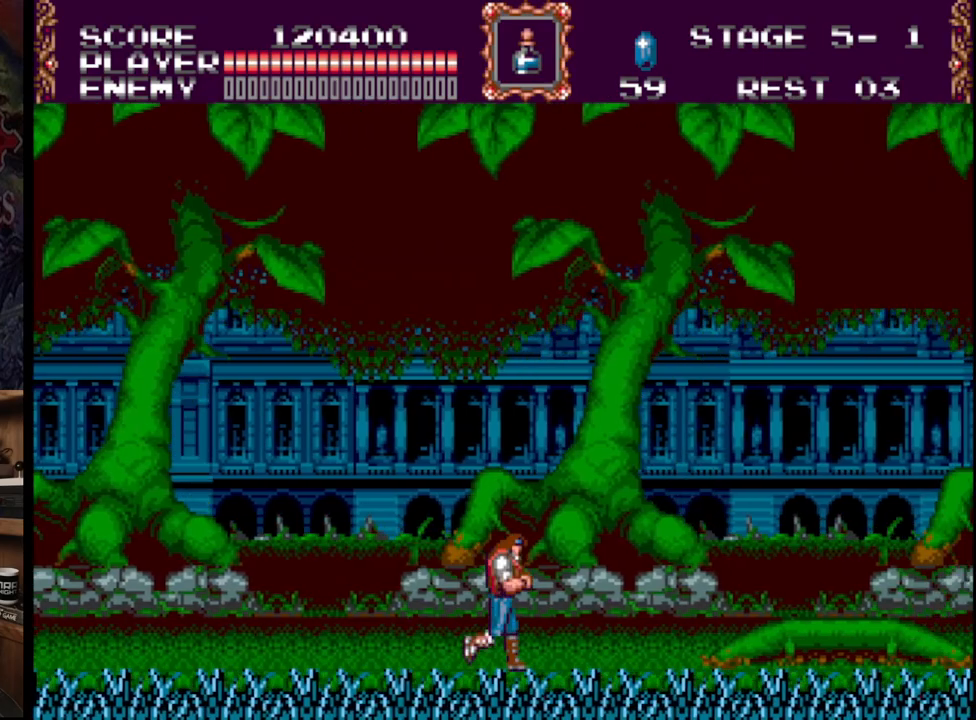
{"buttons": ["B", "DPAD_RIGHT"], "events": [[483, "B", "down"]]}
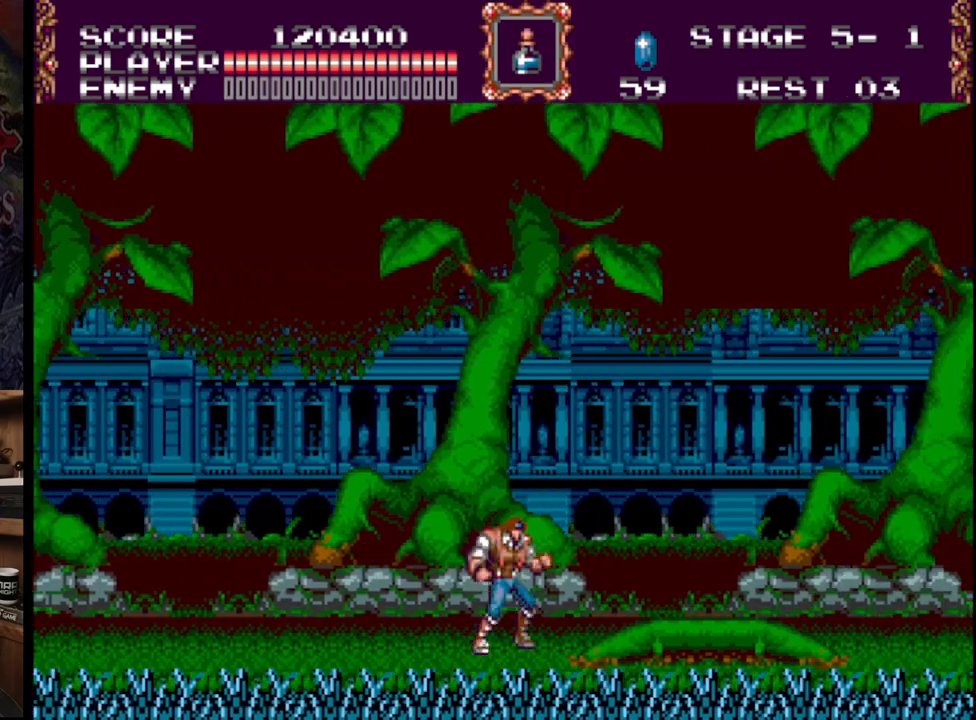
{"buttons": ["DPAD_RIGHT"], "events": [[417, "B", "up"]]}
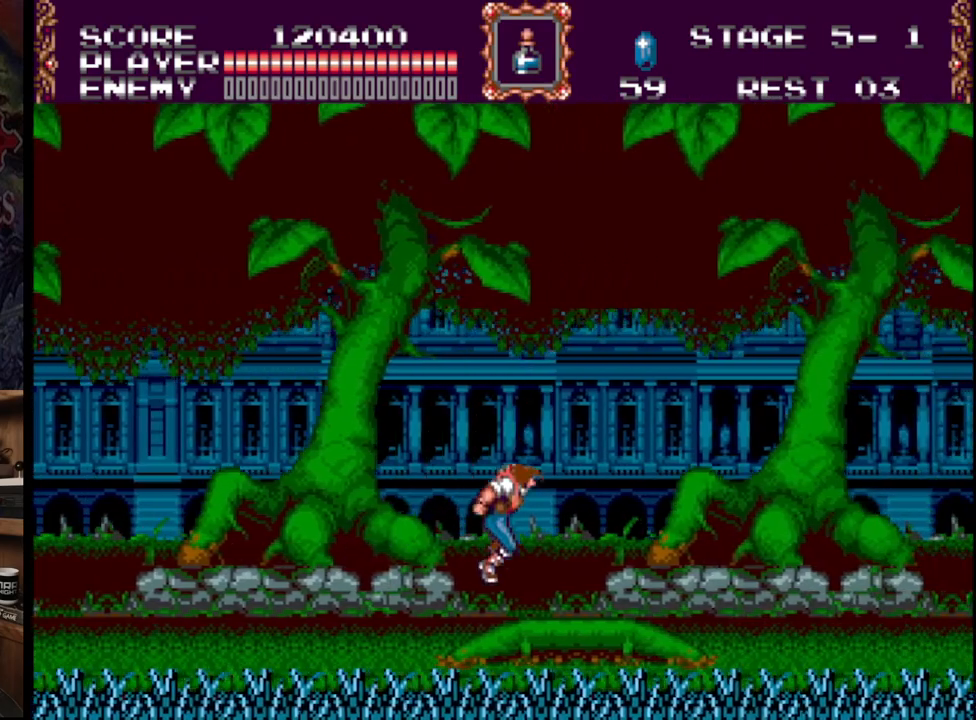
{"buttons": ["DPAD_RIGHT"], "events": []}
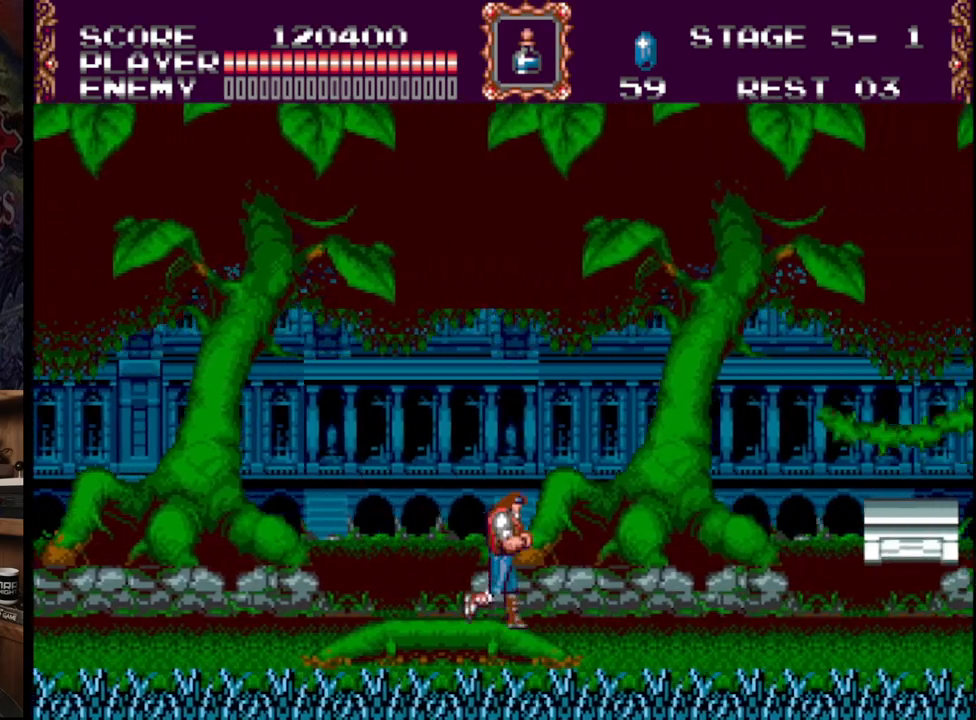
{"buttons": ["DPAD_RIGHT"], "events": []}
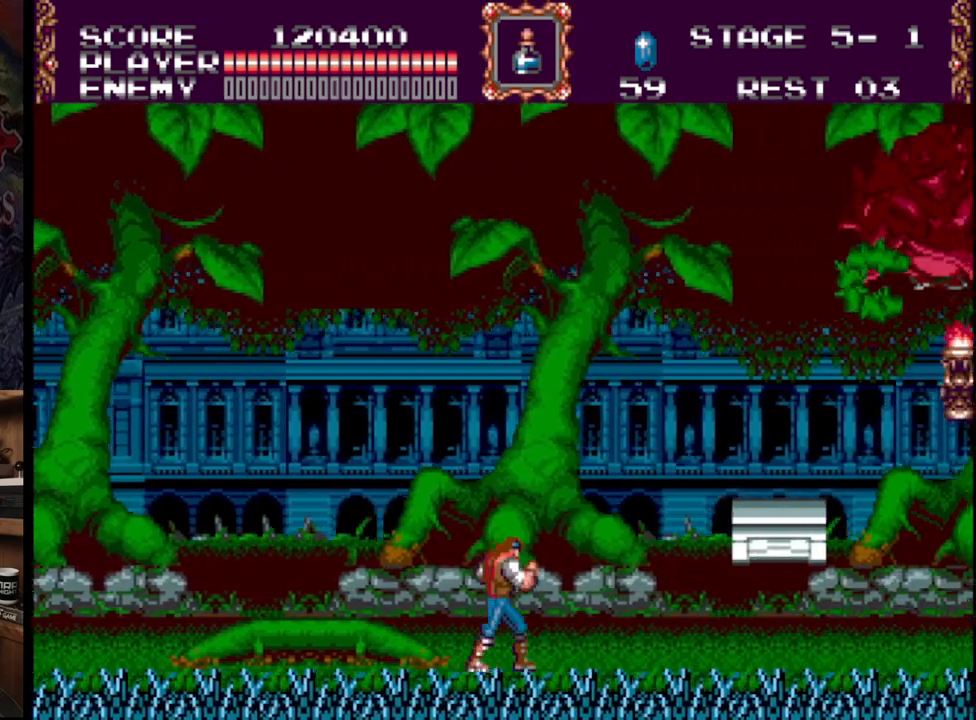
{"buttons": ["C", "DPAD_UP"], "events": [[383, "DPAD_UP", "down"], [467, "C", "down"], [483, "DPAD_RIGHT", "up"]]}
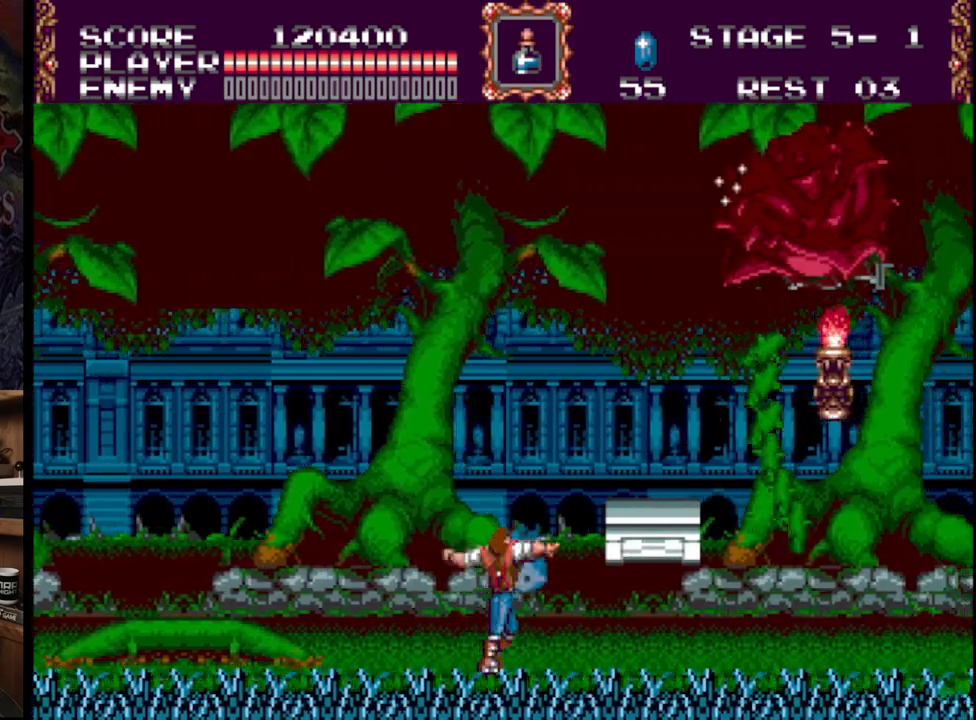
{"buttons": ["DPAD_UP"], "events": [[17, "DPAD_RIGHT", "down"], [183, "C", "up"], [433, "DPAD_RIGHT", "up"]]}
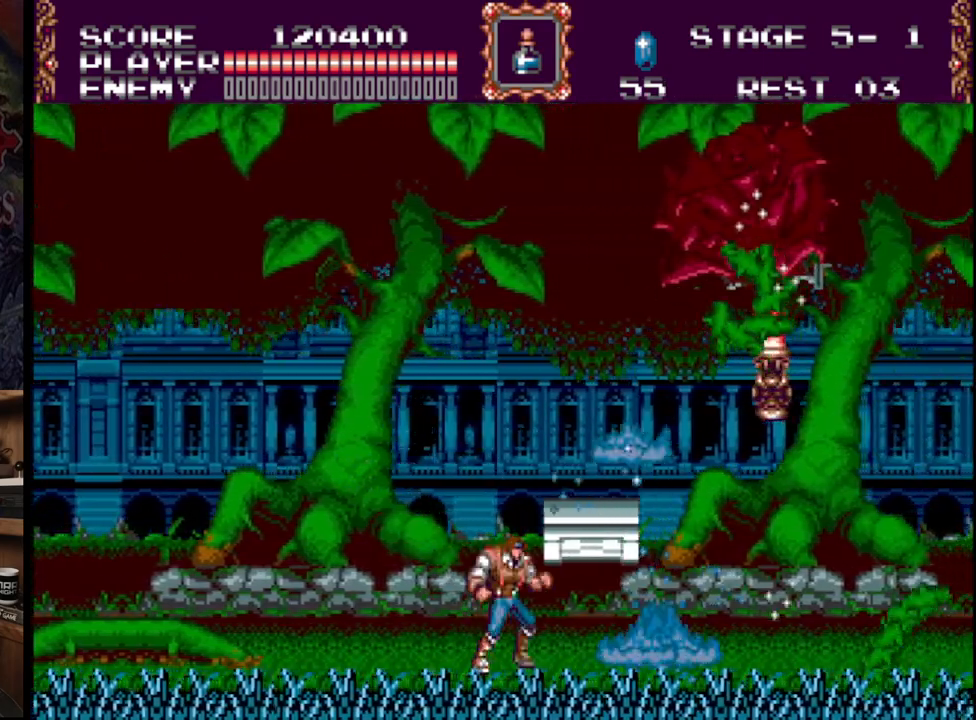
{"buttons": ["DPAD_UP", "DPAD_LEFT"], "events": [[183, "DPAD_UP", "up"], [217, "DPAD_LEFT", "down"], [233, "DPAD_LEFT", "up"], [300, "DPAD_LEFT", "down"], [350, "DPAD_UP", "down"]]}
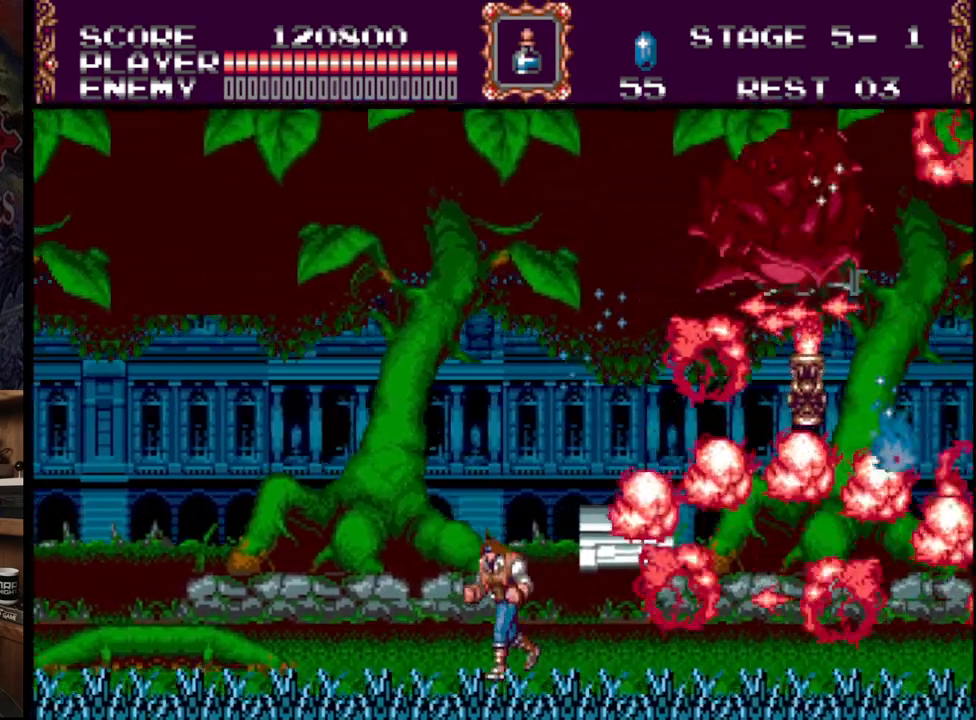
{"buttons": ["B", "DPAD_RIGHT"], "events": [[250, "DPAD_LEFT", "up"], [267, "DPAD_RIGHT", "down"], [283, "DPAD_UP", "up"], [367, "B", "down"]]}
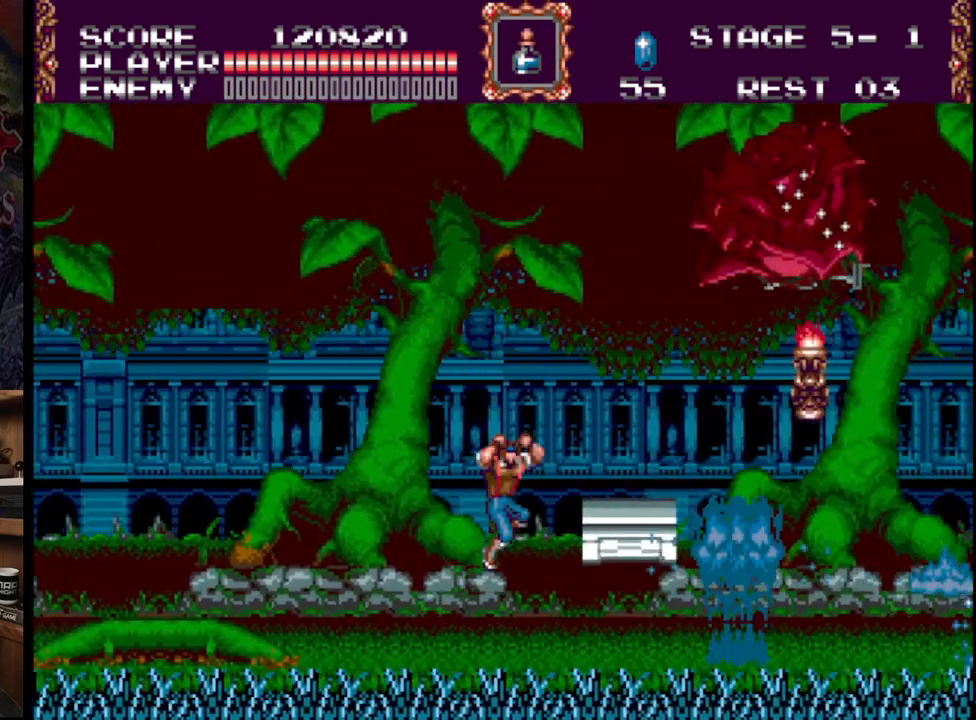
{"buttons": ["B"], "events": [[133, "B", "up"], [383, "DPAD_RIGHT", "up"], [417, "B", "down"]]}
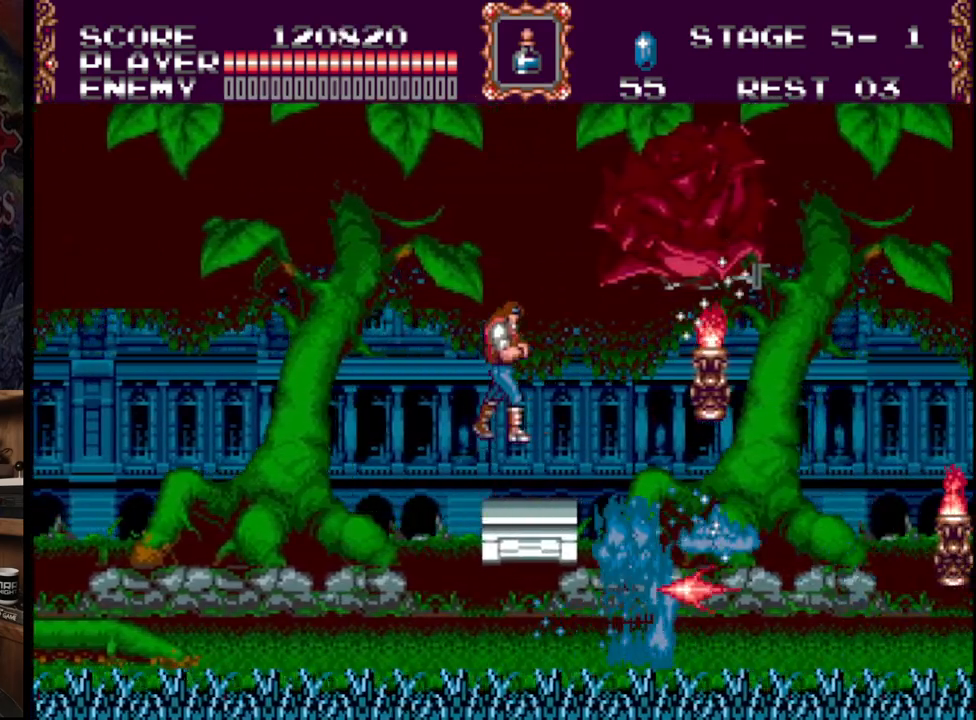
{"buttons": [], "events": [[250, "A", "down"], [267, "A", "up"], [267, "B", "up"]]}